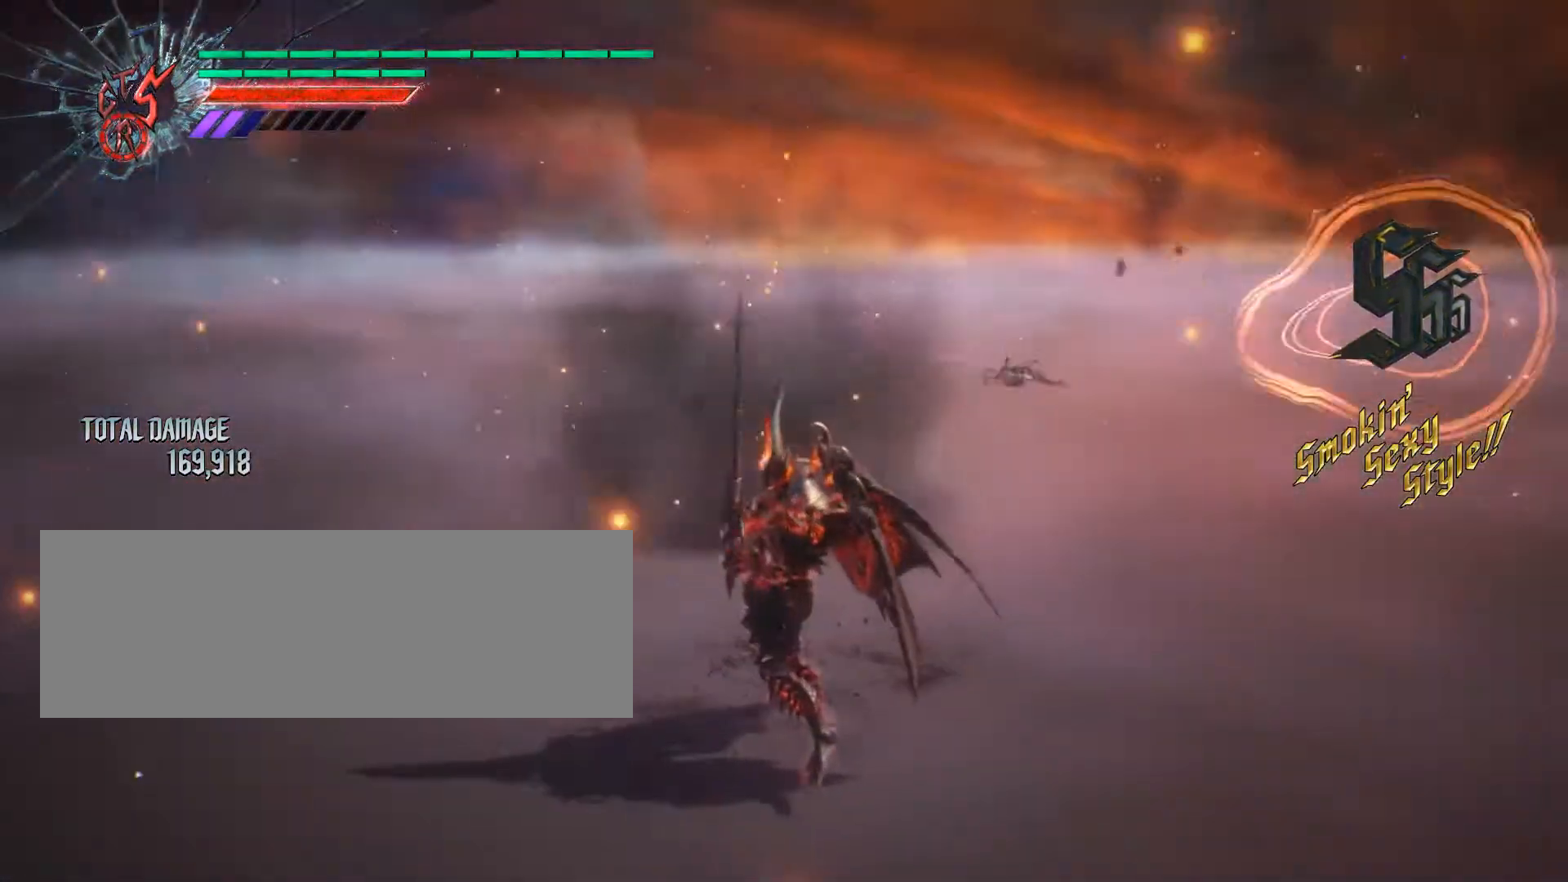
Gameplay with keyboard and mouse; each line is a JSON object with the keys and mouse buttons held at the frame after it. "events" lists presses ("down") and releases ("up") of ".", "/", "0", "1", "2", "3", "4", "5", "6", "7", "8", "9", "a", "alt_l", "alt_r", "b", "backslash", "backspace", "c", "caps_lock", "comma", "ctrl_l", "ctrl_r", "d", "down", "e", "equals", "escape", "f", "f1", "f10", "f11", "f12", "f2", "f3", "f4", "f5", "f6", "f7", "f8", "f9", "g", "h", "i", "j", "k", "l", "lbracket", "left", "m", "minus", "n", "o", "p", "q", "quote", "r", "rbracket", "return", "right", "s", "semicolon", "shift_l", "shift_r", "space", "t", "tab", "tilde", "u", "up", "v", "w", "x", "y", "z", "mouse_left", "mouse_wheel" and "mouse_right" between this image and that frame as [ms after this image, input, new state], when the widget could be followed in between. "mouse_left", "mouse_wheel", "mouse_right" = the "left", "wheel", "right" buttons of the "mouse" list. No other keys are recorded. "wheel" means that the mouse wheel is clicked or scrolled. Not read: mouse_move.
{"keys": ["alt_l"], "mouse": [], "events": [[500, "alt_l", "down"]]}
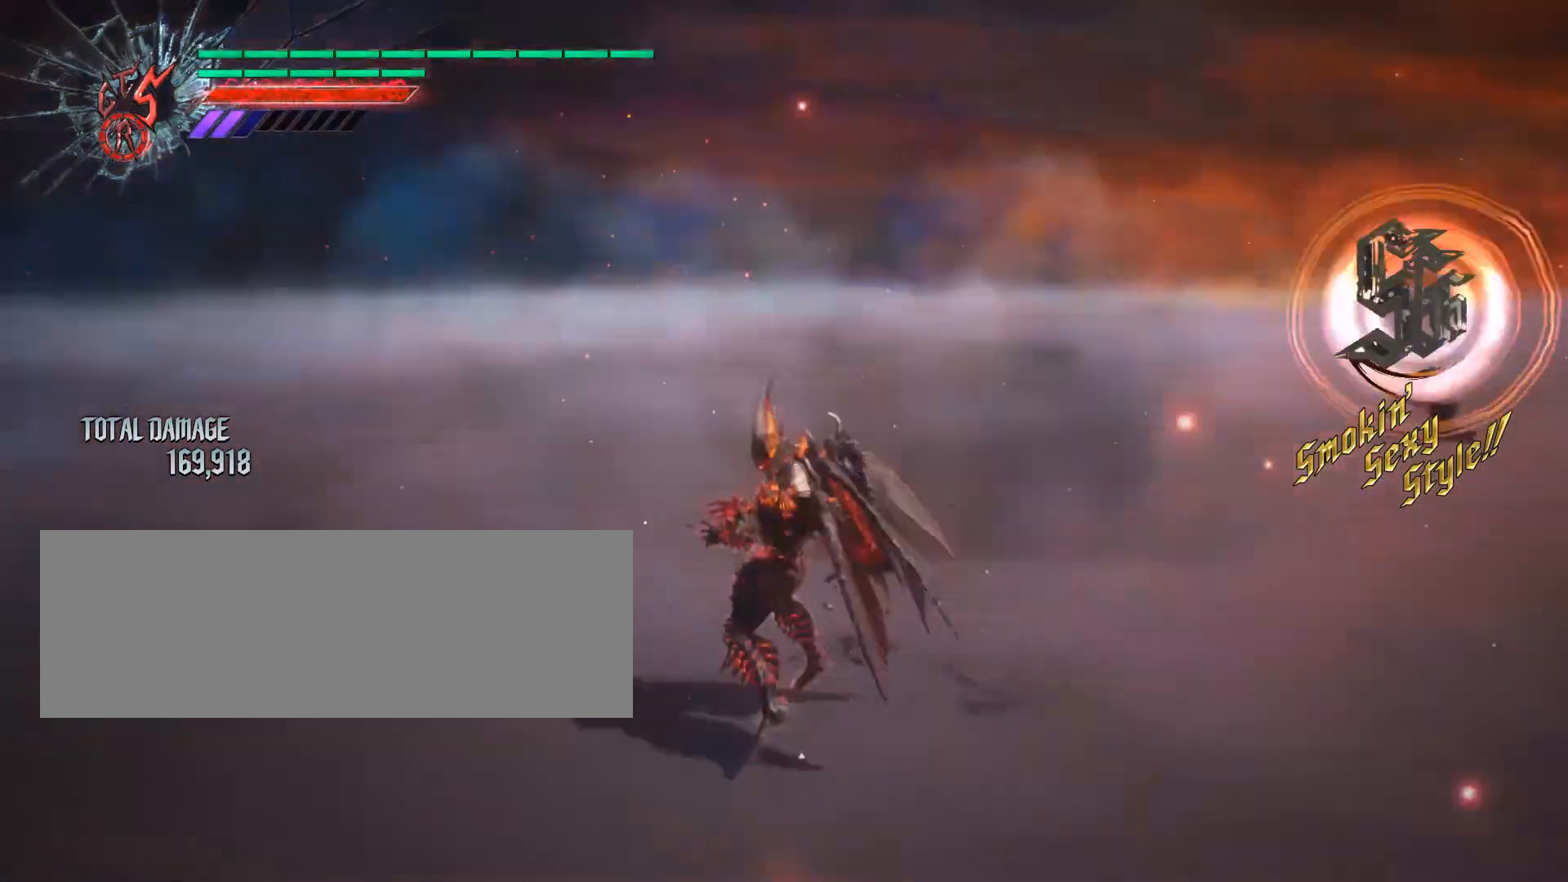
{"keys": [], "mouse": [], "events": [[33, "s", "down"], [67, "z", "down"], [167, "alt_l", "up"], [200, "s", "up"], [200, "z", "up"]]}
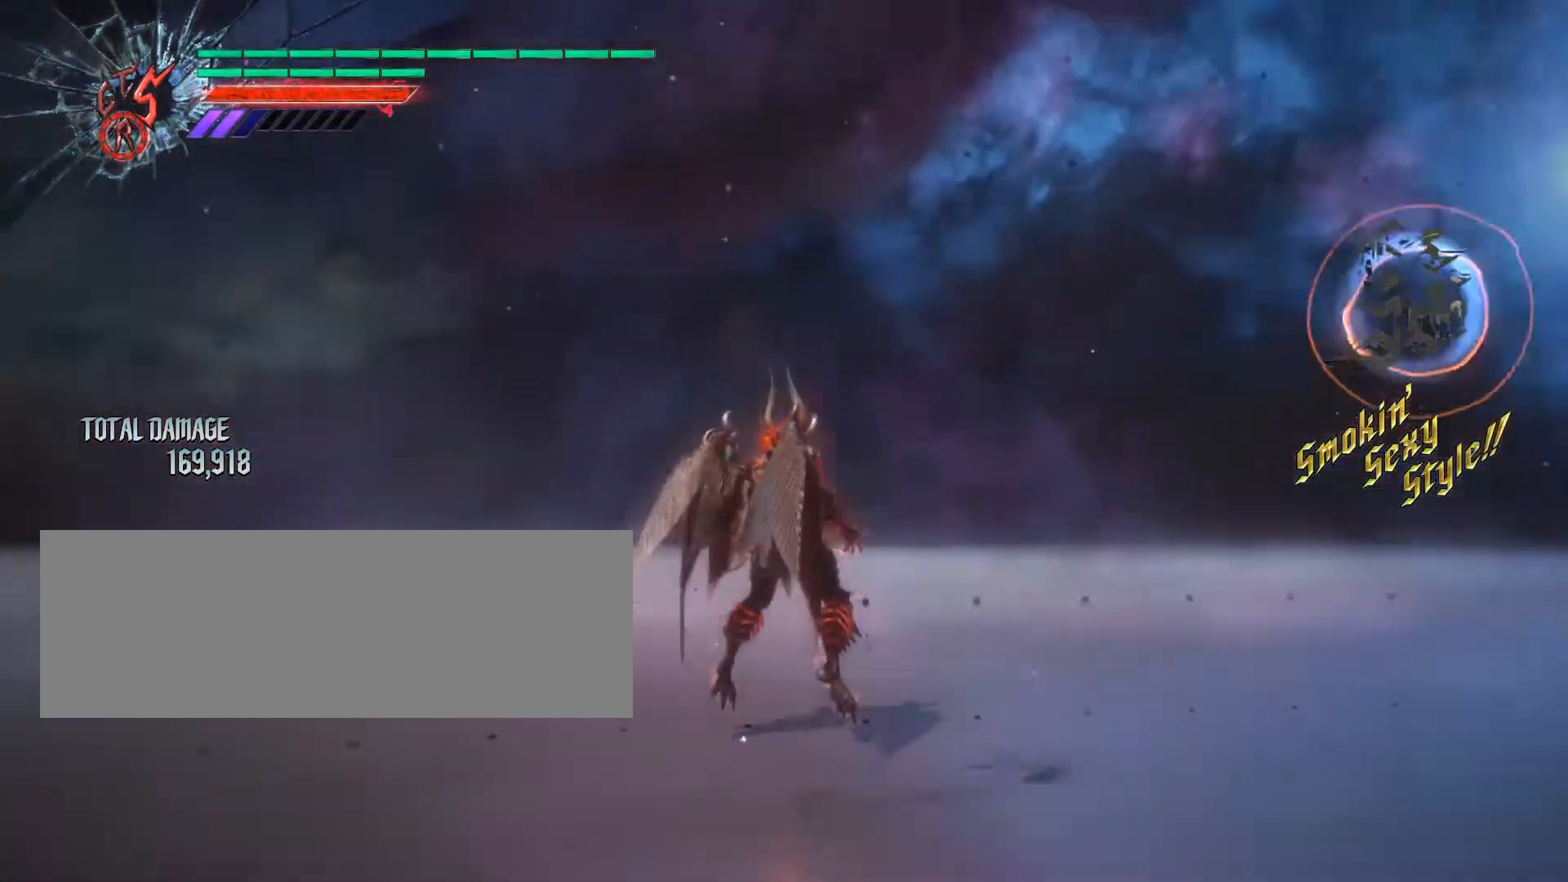
{"keys": [], "mouse": [], "events": []}
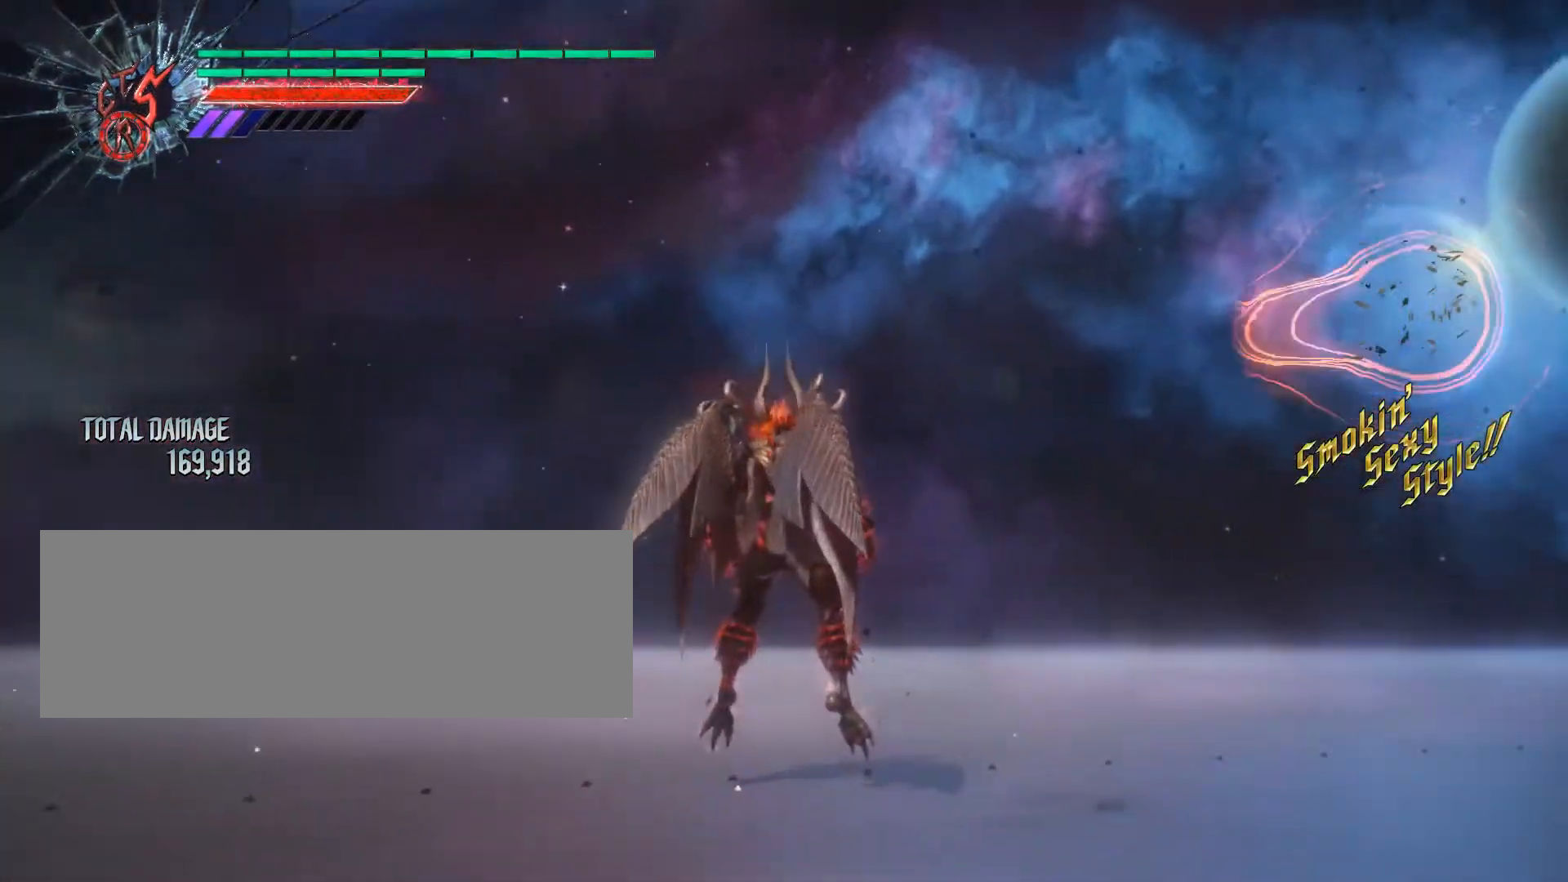
{"keys": ["alt_l", "z"], "mouse": [], "events": [[367, "alt_l", "down"], [500, "z", "down"]]}
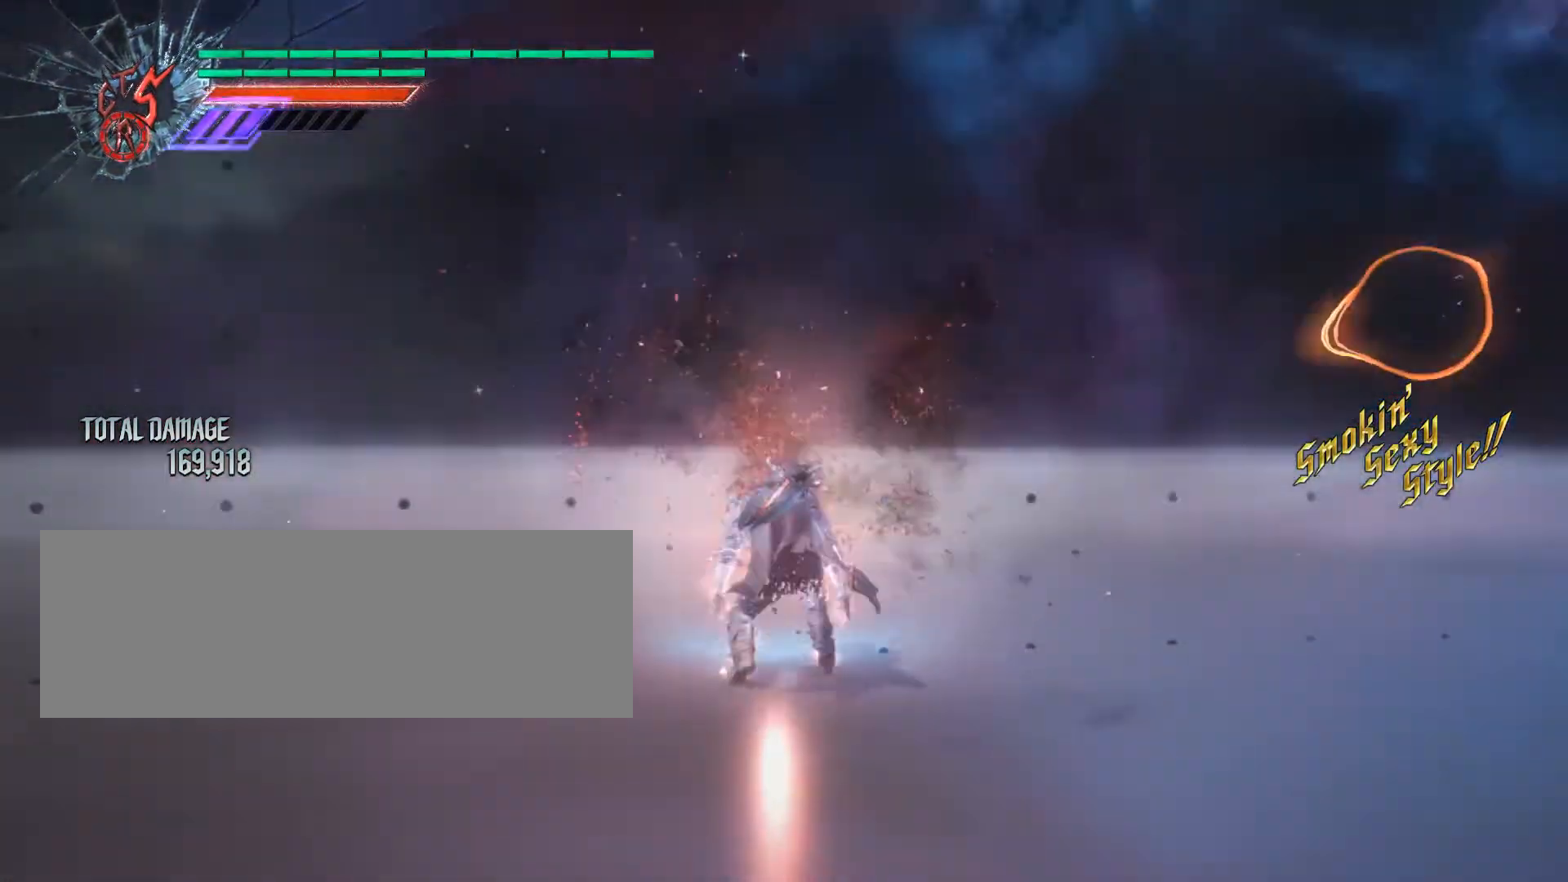
{"keys": [], "mouse": [], "events": [[100, "alt_l", "up"], [133, "z", "up"]]}
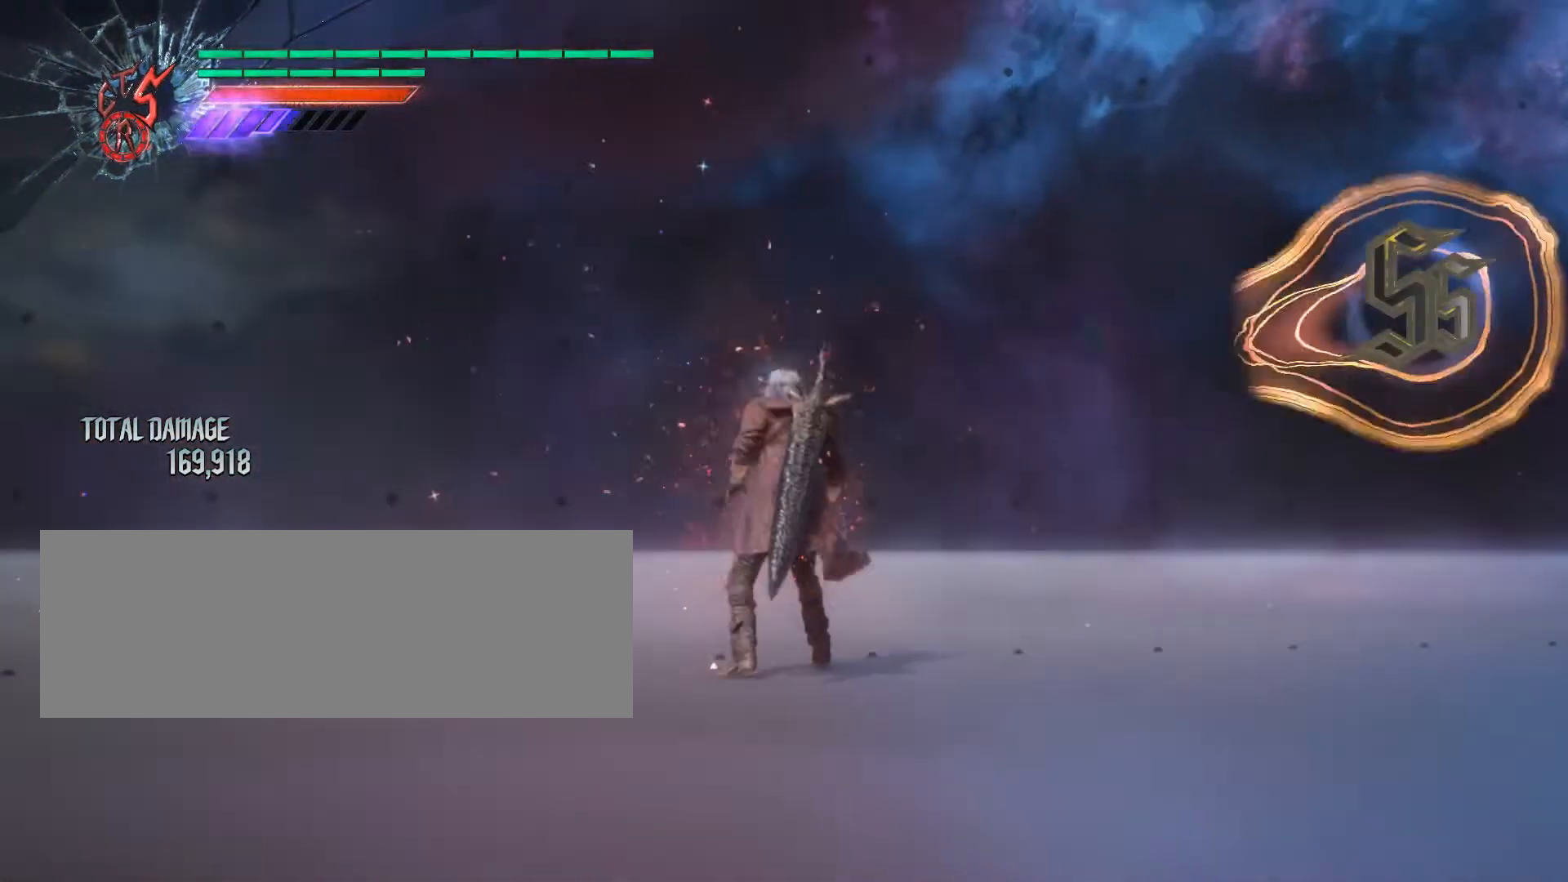
{"keys": [], "mouse": [], "events": []}
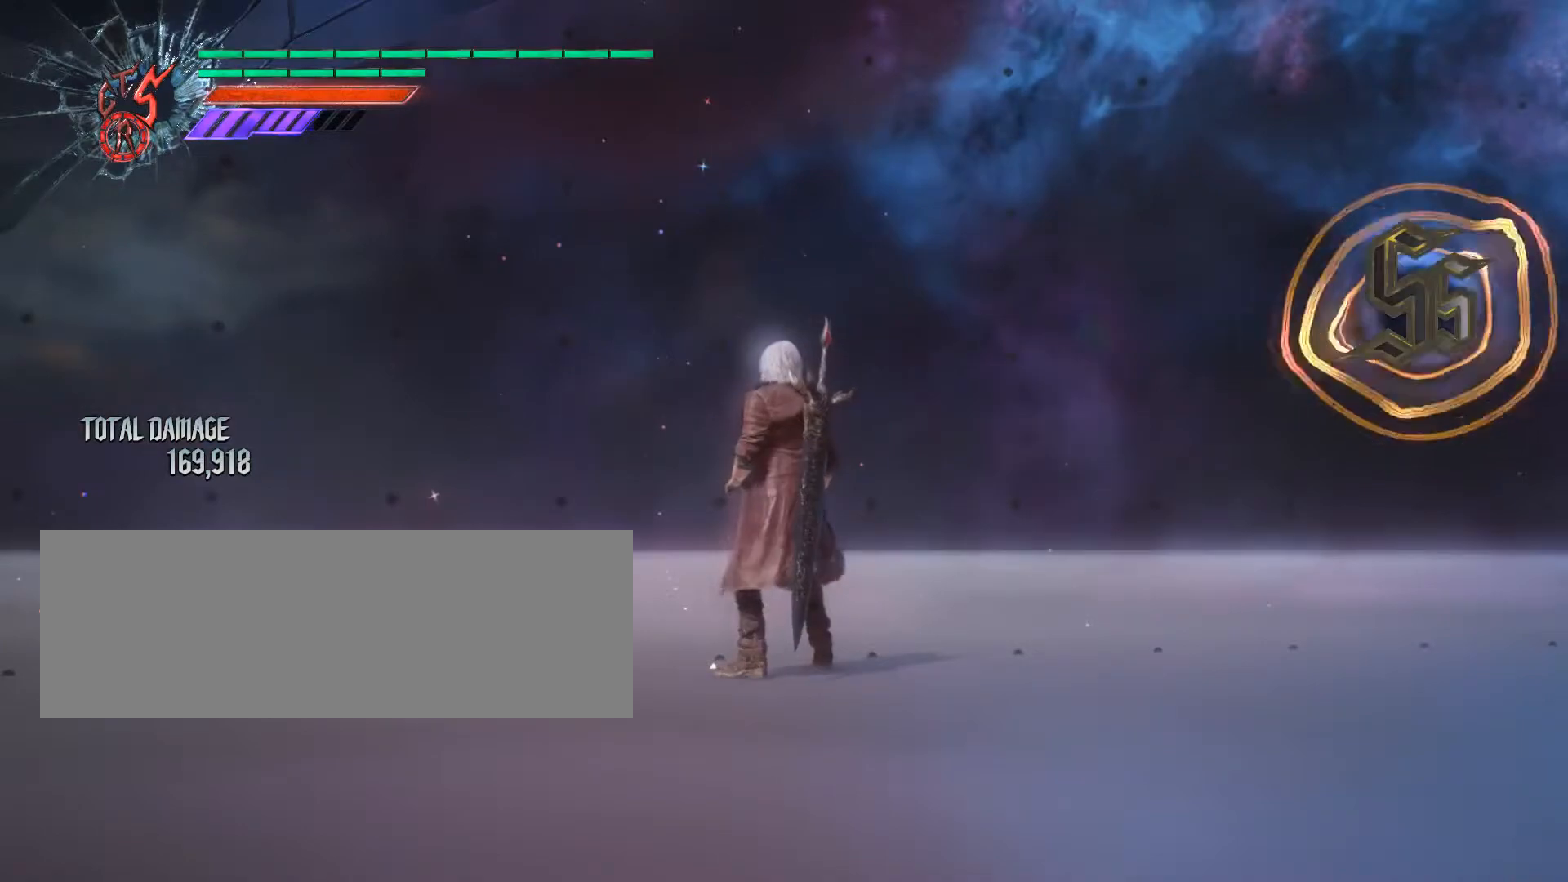
{"keys": [], "mouse": [], "events": []}